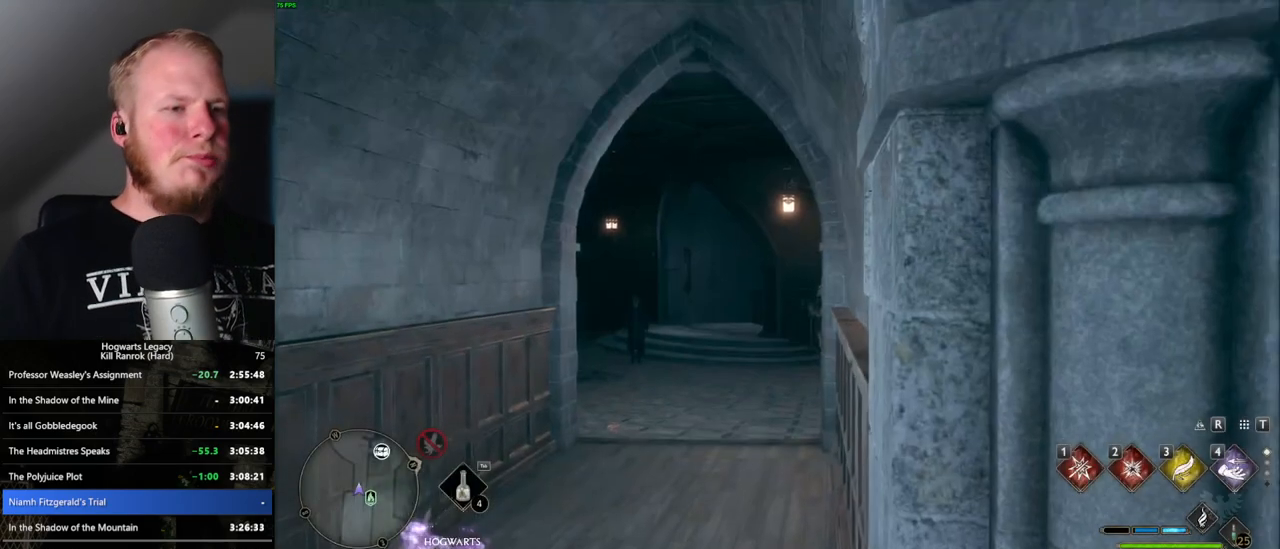
Gameplay with keyboard and mouse; each line is a JSON object with the keys and mouse buttons held at the frame after it. "events" lists presses ("down") and releases ("up") of ".", "/", "0", "1", "2", "3", "4", "5", "6", "7", "8", "9", "a", "alt_l", "alt_r", "b", "backslash", "backspace", "c", "caps_lock", "comma", "ctrl_l", "ctrl_r", "d", "e", "equals", "escape", "f", "f1", "f10", "f11", "f12", "f2", "f3", "f4", "f5", "f6", "f7", "f8", "f9", "g", "h", "i", "j", "k", "l", "lbracket", "m", "minus", "n", "o", "p", "q", "quote", "r", "rbracket", "return", "s", "semicolon", "shift_l", "shift_r", "space", "super_l", "super_r", "t", "tab", "tilde", "u", "v", "w", "x", "y", "z", "mouse_left", "mouse_wheel", "mouse_right", "mouse_mb4" and "mouse_mb5" between this image and that frame as [ms after this image, input, new state], when the widget could be followed in between. "mouse_left", "mouse_wheel", "mouse_right", "mouse_mb4", "mouse_mb5" = the "left", "wheel", "right", "mb4", "mb5" buttons of the "mouse" list. No other keys are recorded. "wheel" means that the mouse wheel is clicked or scrolled. Mouse movement is not recorded.
{"keys": ["s"], "mouse": [], "events": [[416, "s", "down"]]}
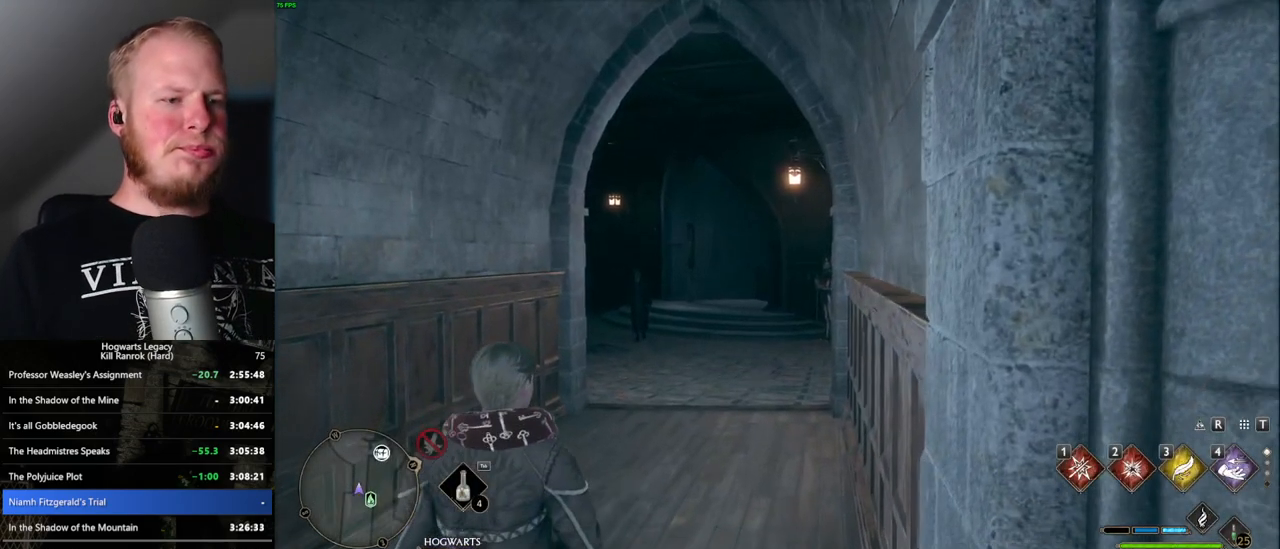
{"keys": ["s"], "mouse": [], "events": [[133, "space", "down"], [216, "space", "up"], [350, "space", "down"], [383, "space", "up"]]}
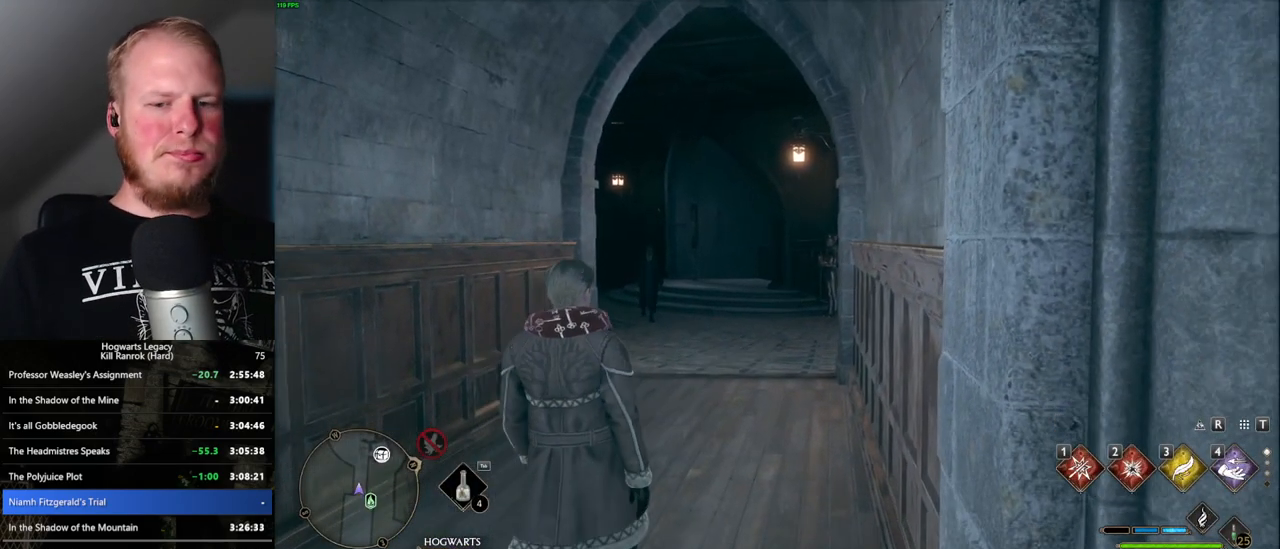
{"keys": ["s", "space"], "mouse": [], "events": [[33, "space", "down"], [50, "space", "up"], [183, "space", "down"], [200, "space", "up"], [300, "space", "down"], [366, "space", "up"], [466, "space", "down"]]}
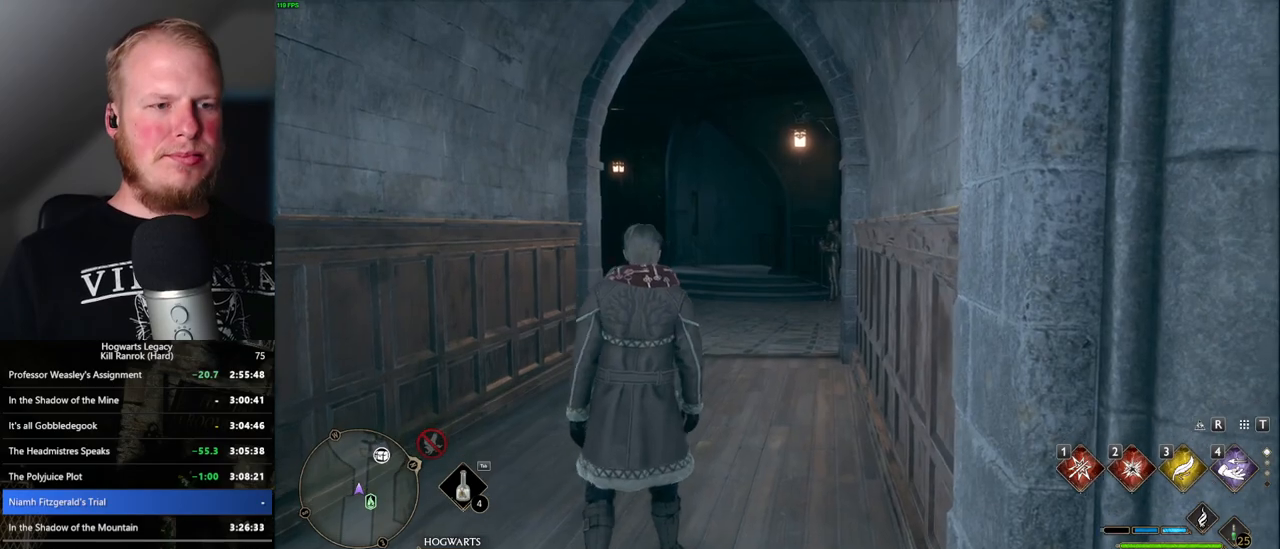
{"keys": ["s"], "mouse": [], "events": [[50, "space", "up"], [133, "space", "down"], [233, "space", "up"], [266, "space", "down"], [333, "shift_l", "down"], [350, "space", "up"], [466, "shift_l", "up"]]}
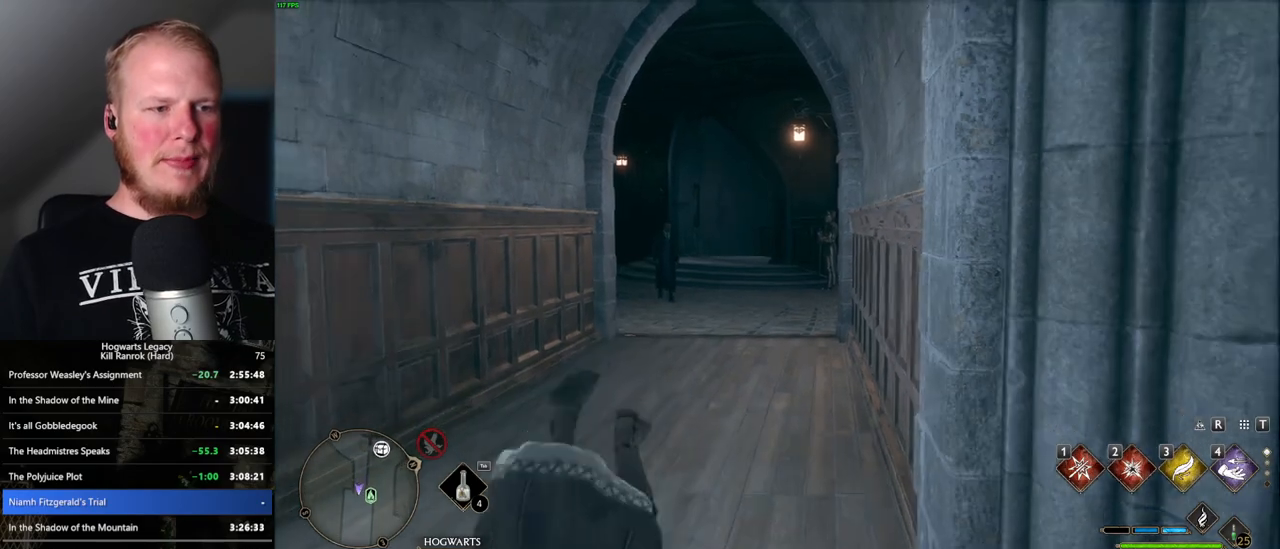
{"keys": ["a", "s"], "mouse": [], "events": [[216, "a", "down"]]}
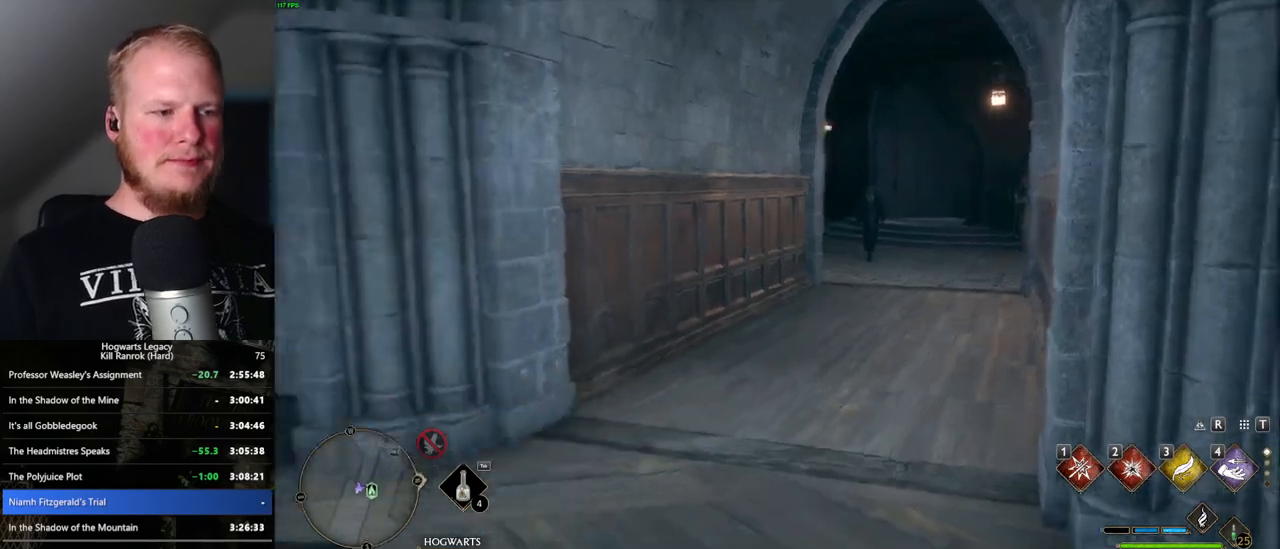
{"keys": ["a", "w"], "mouse": [], "events": [[150, "s", "up"], [466, "w", "down"]]}
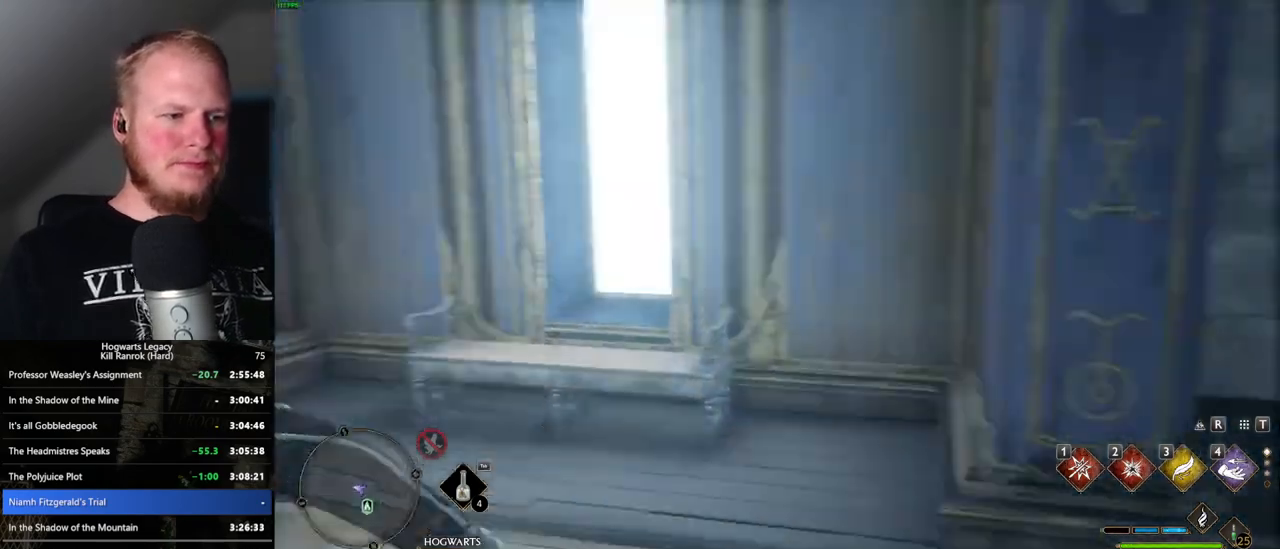
{"keys": ["w"], "mouse": [], "events": [[233, "a", "up"]]}
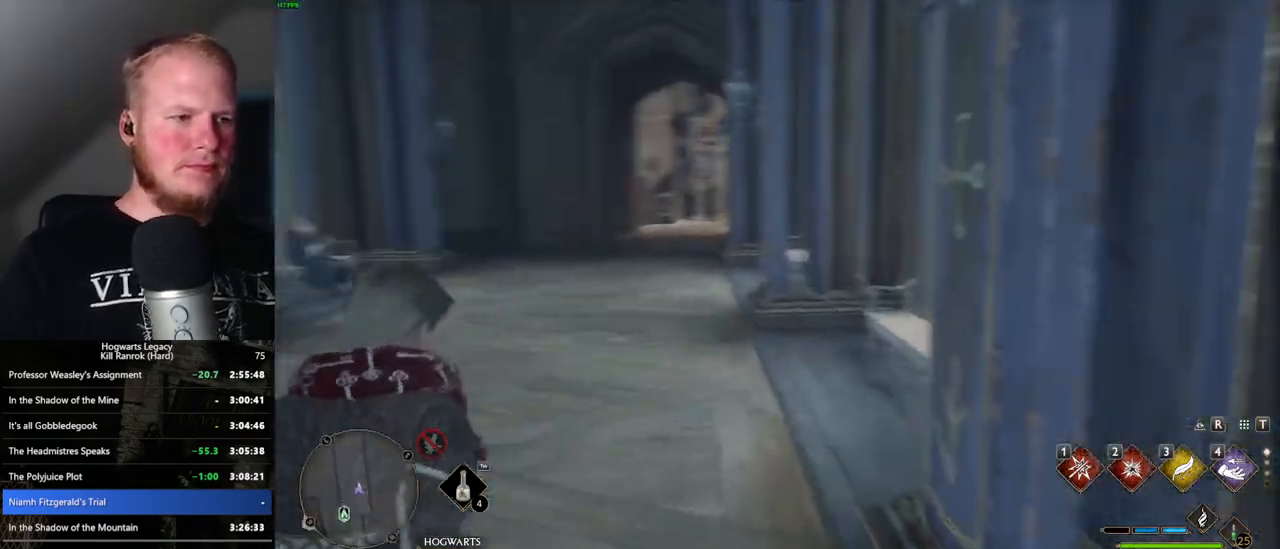
{"keys": ["w"], "mouse": [], "events": []}
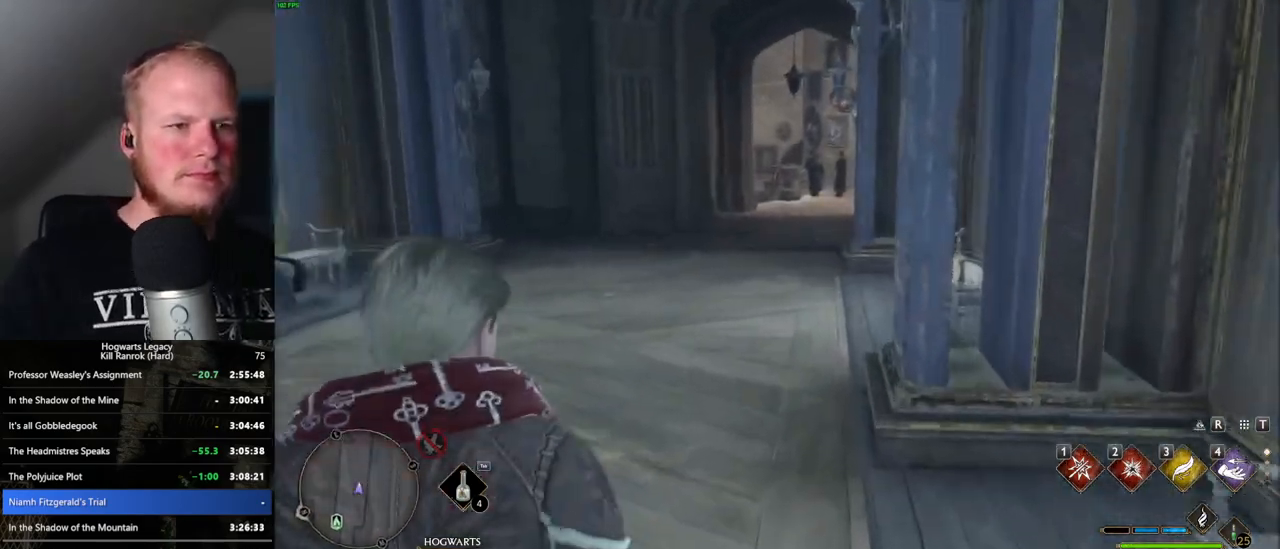
{"keys": ["w"], "mouse": [], "events": []}
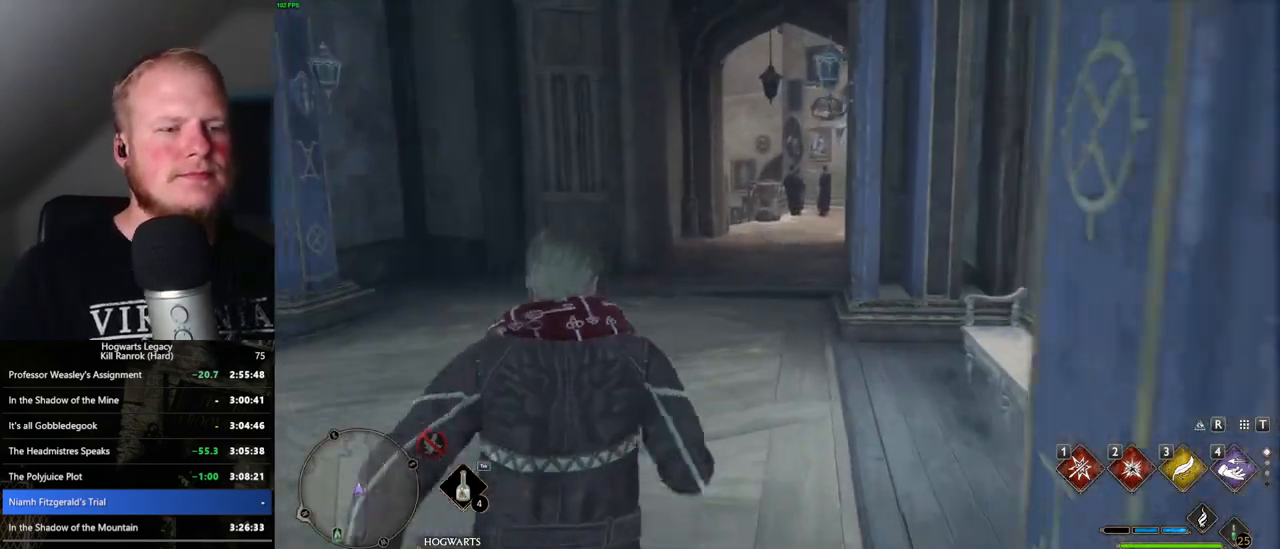
{"keys": ["w"], "mouse": [], "events": []}
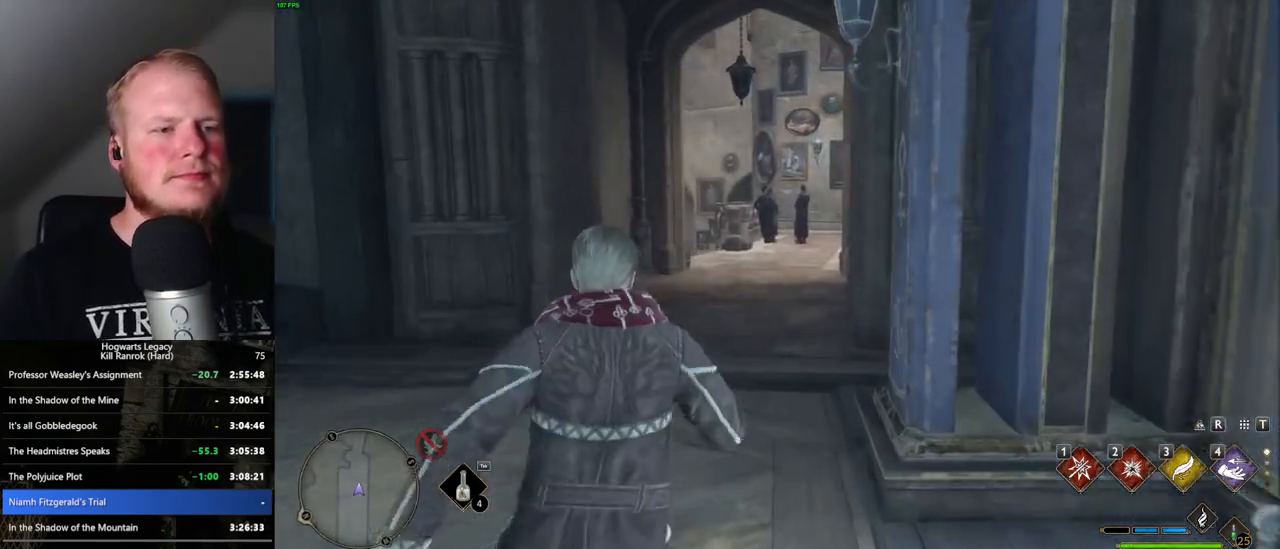
{"keys": ["w"], "mouse": [], "events": []}
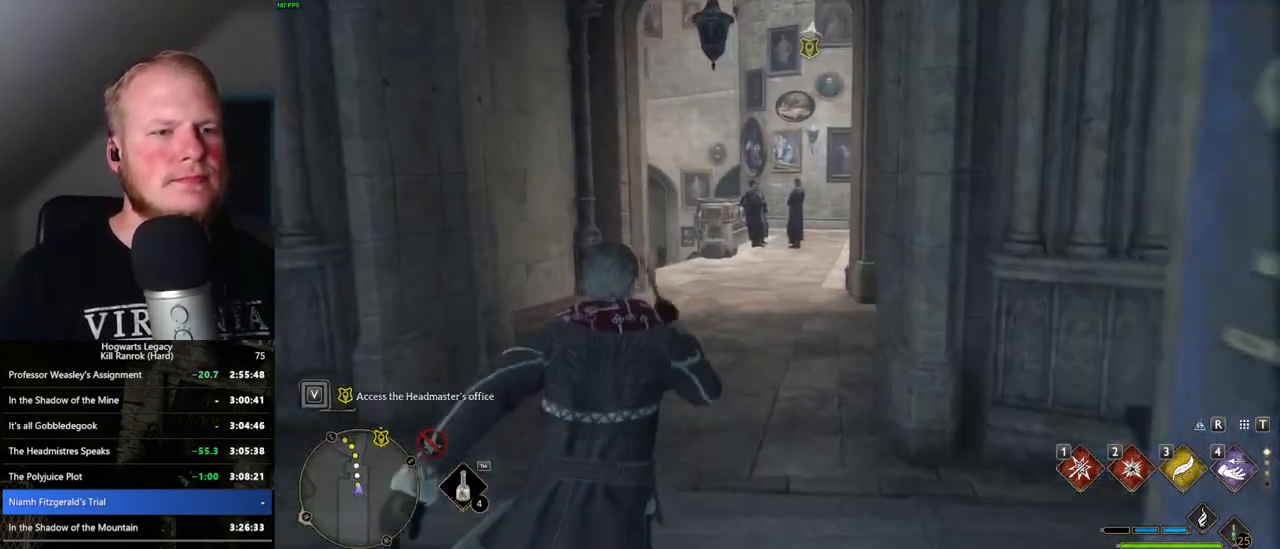
{"keys": ["w"], "mouse": [], "events": []}
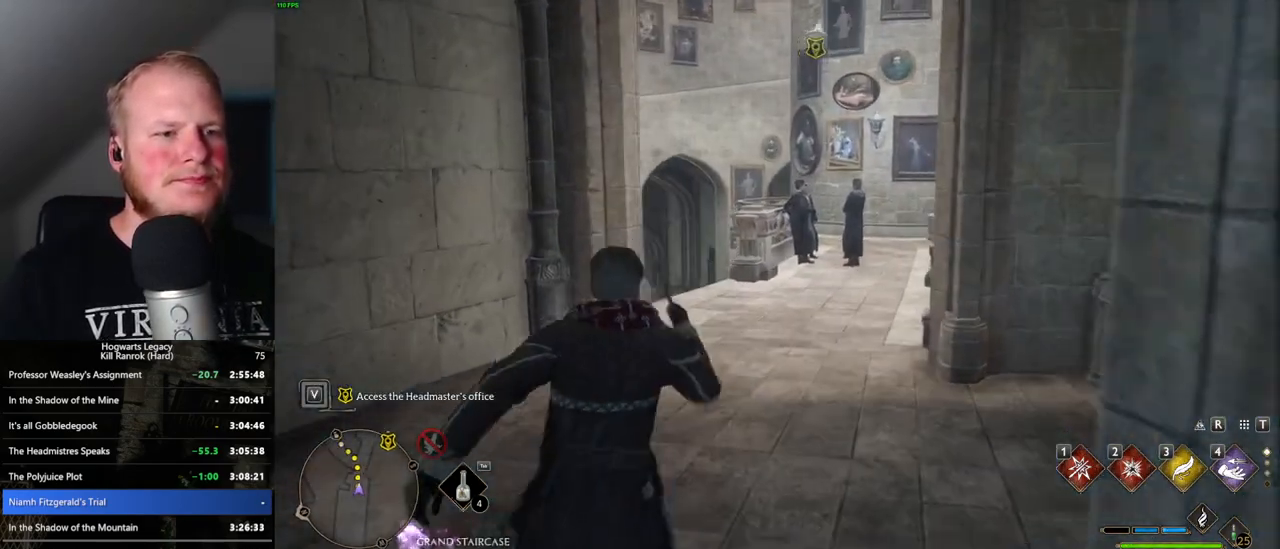
{"keys": ["w"], "mouse": [], "events": []}
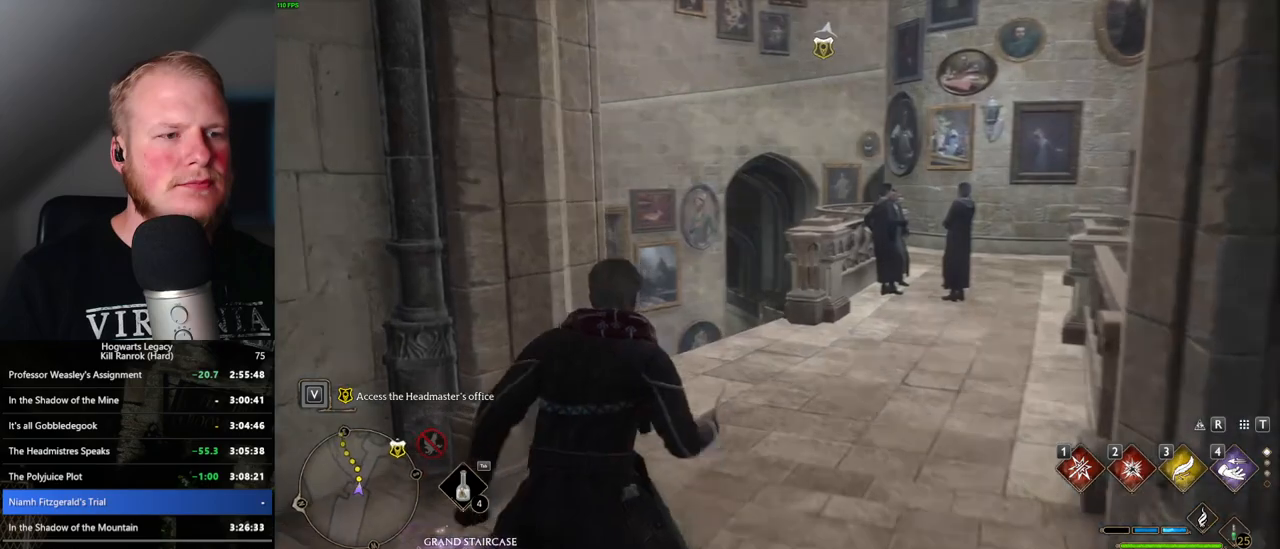
{"keys": ["w"], "mouse": [], "events": []}
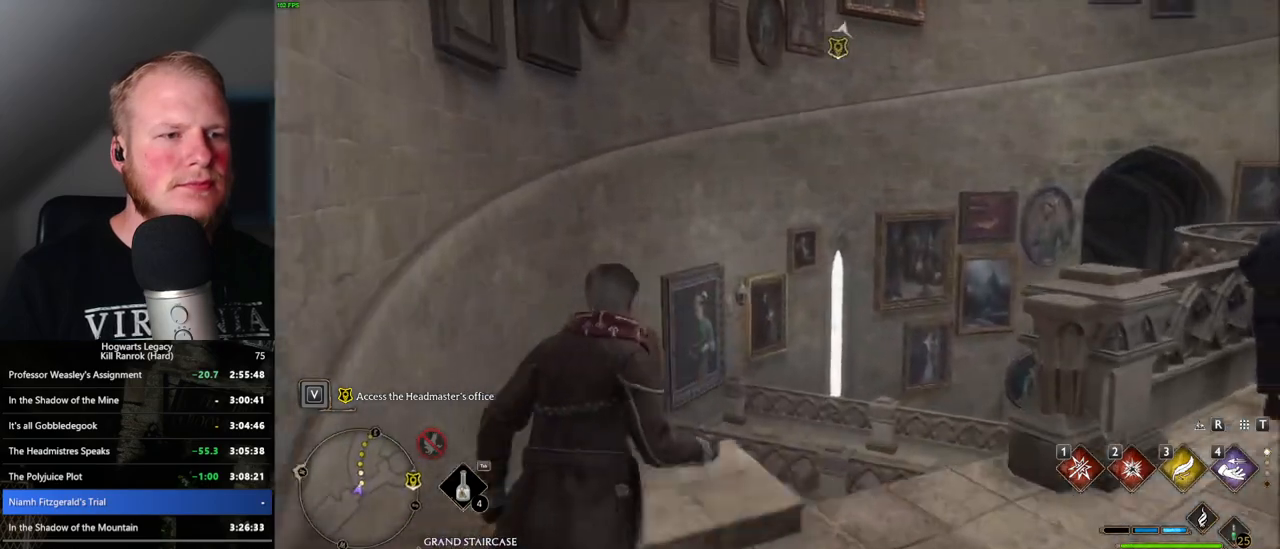
{"keys": ["w"], "mouse": [], "events": []}
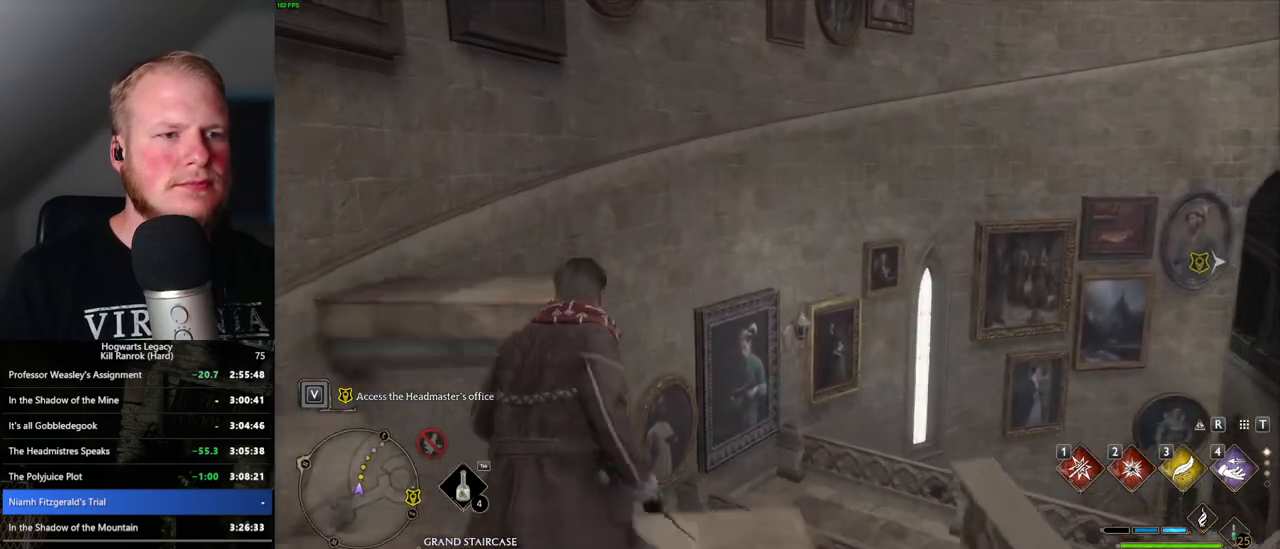
{"keys": ["w"], "mouse": [], "events": []}
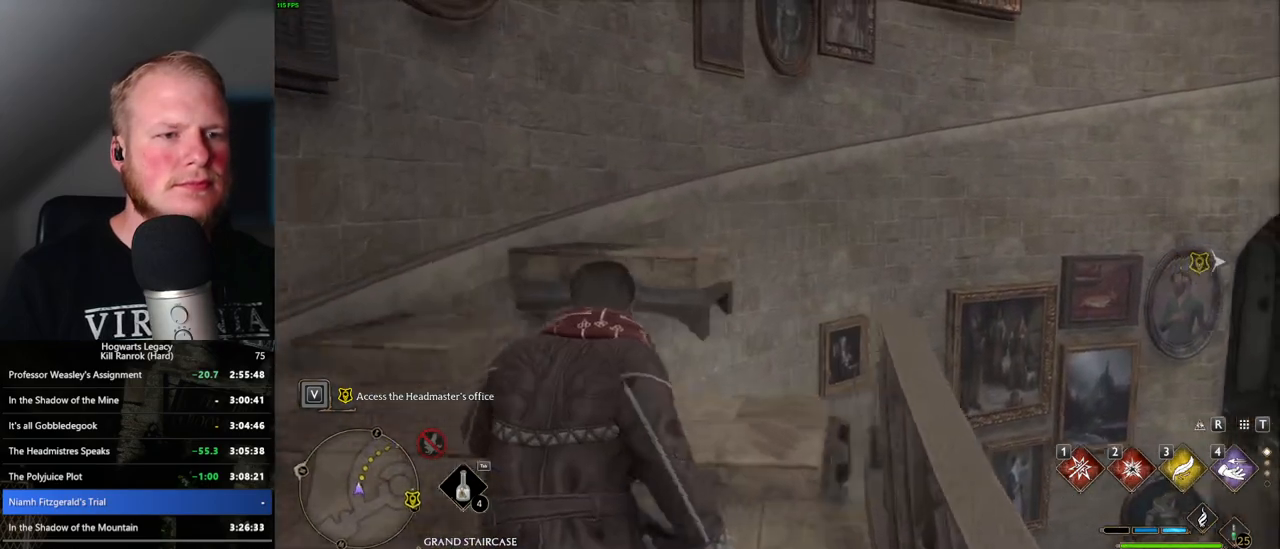
{"keys": ["w"], "mouse": [], "events": []}
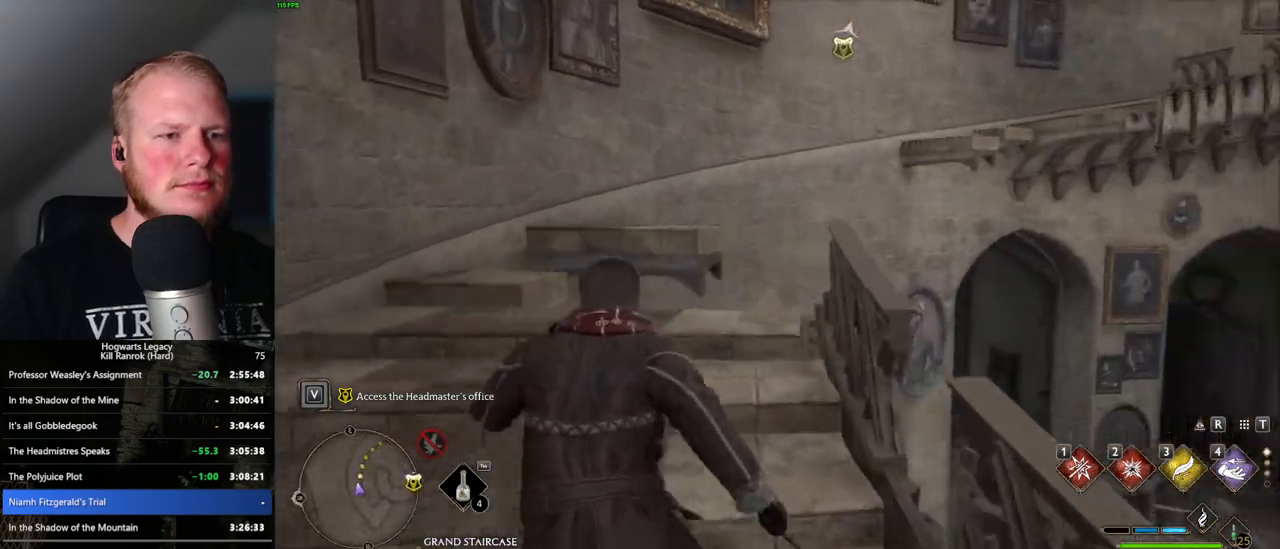
{"keys": ["w"], "mouse": [], "events": []}
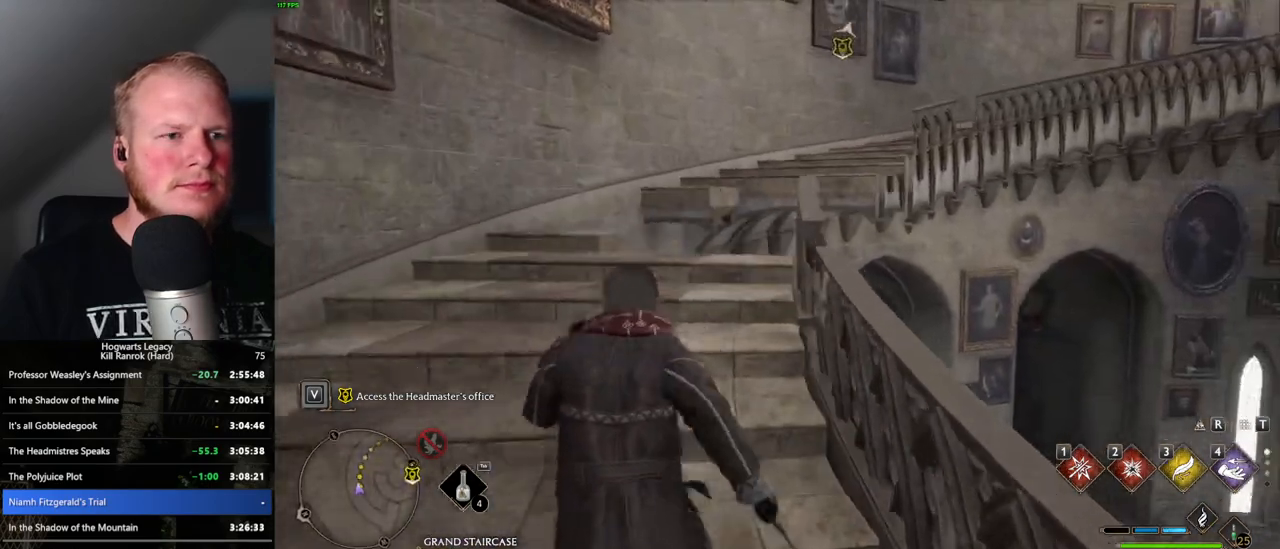
{"keys": ["w"], "mouse": [], "events": []}
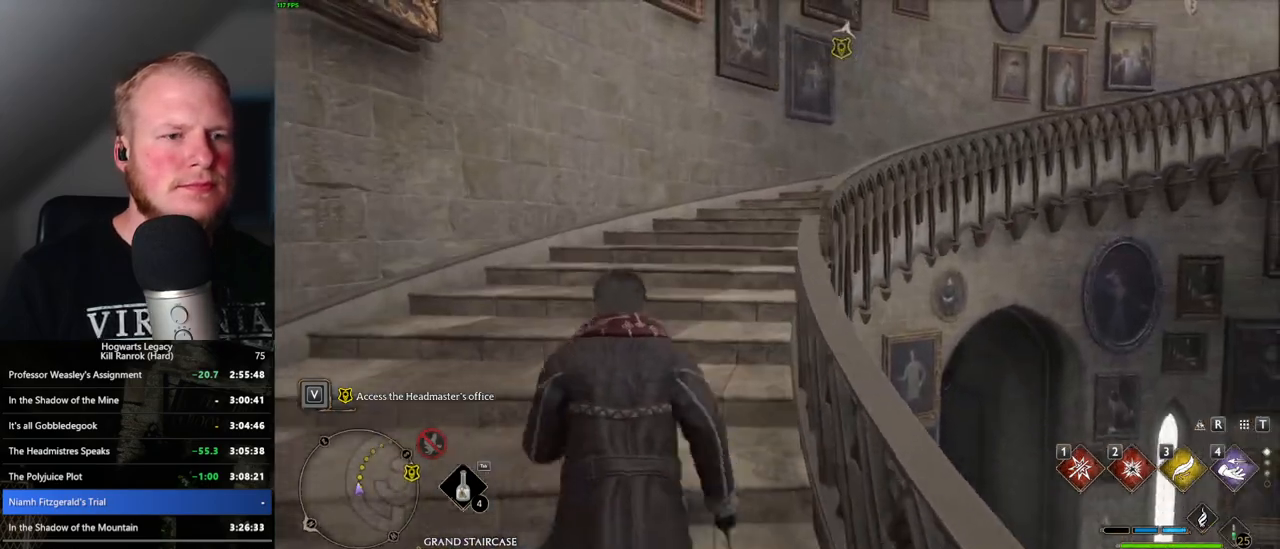
{"keys": ["w"], "mouse": [], "events": []}
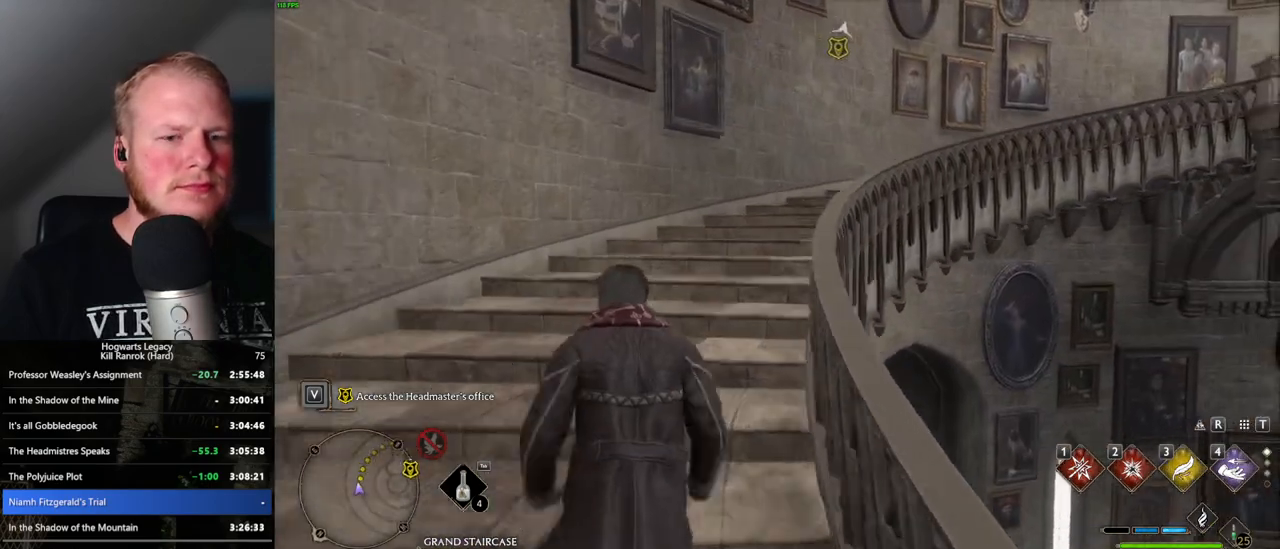
{"keys": ["w"], "mouse": [], "events": []}
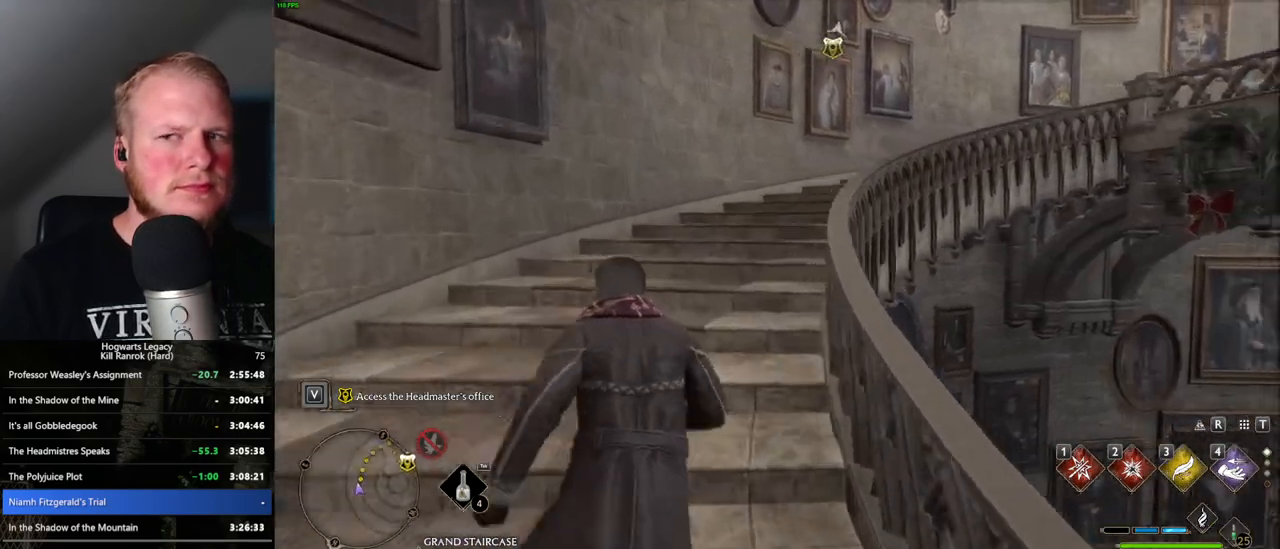
{"keys": ["w"], "mouse": [], "events": []}
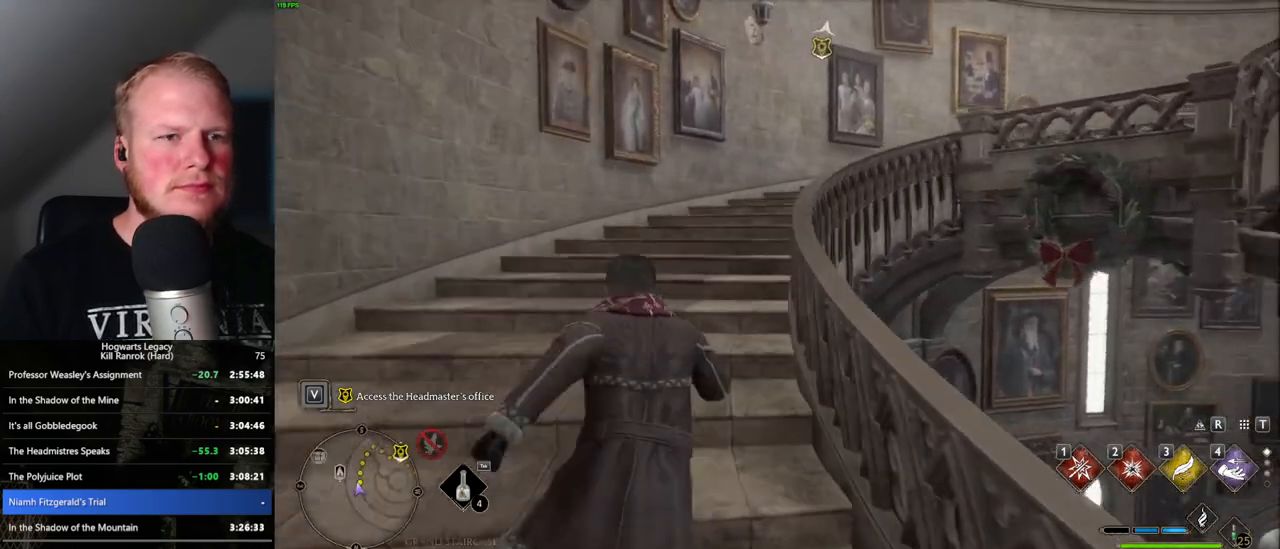
{"keys": ["w"], "mouse": [], "events": []}
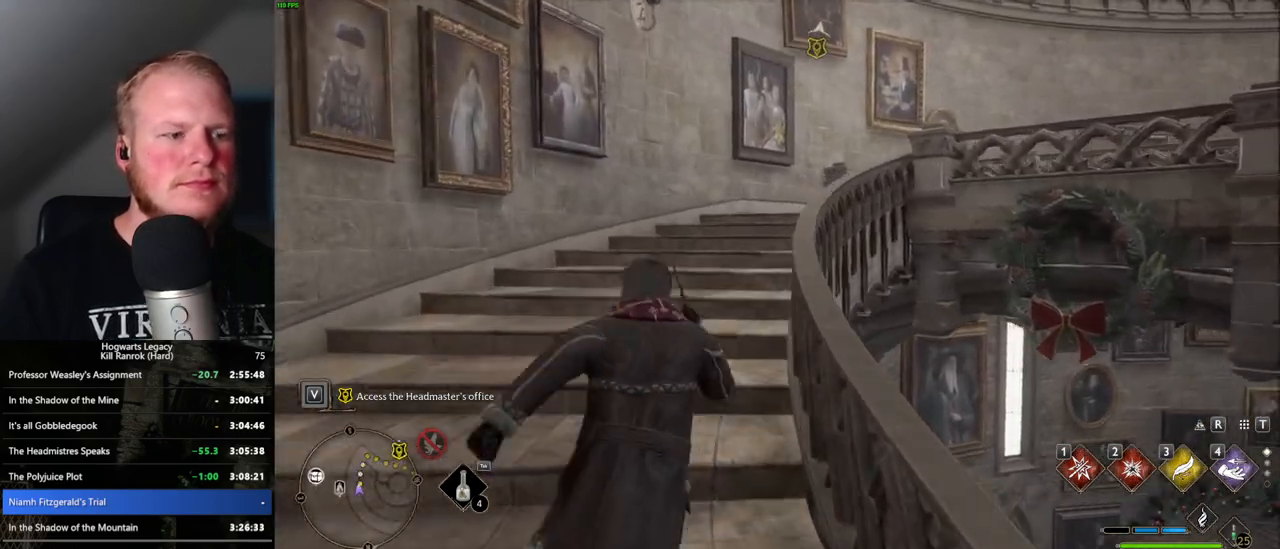
{"keys": ["w"], "mouse": [], "events": []}
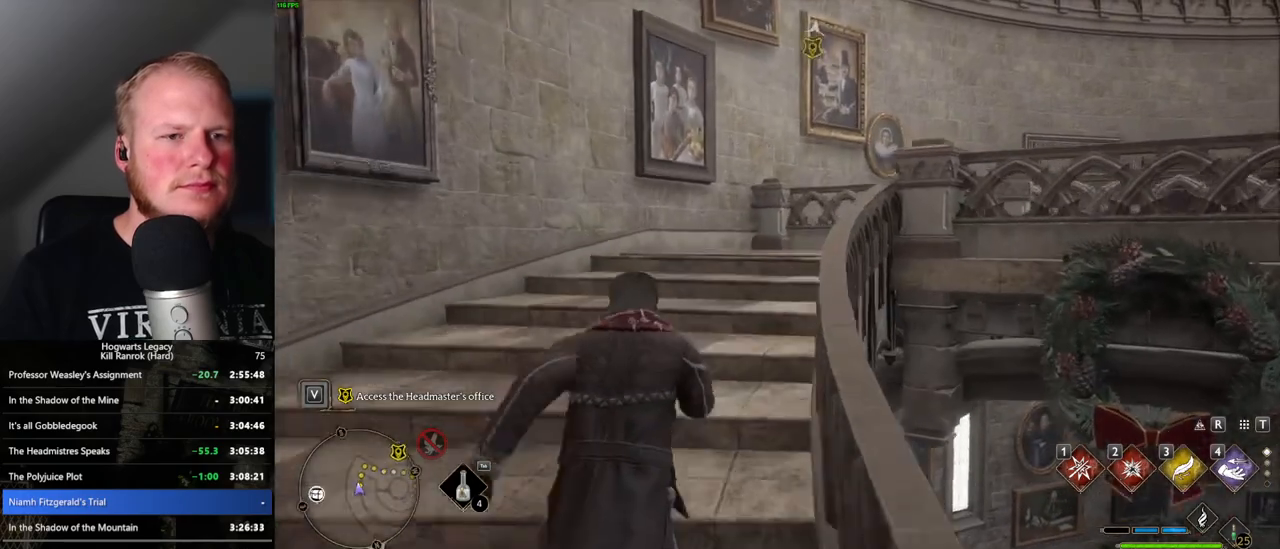
{"keys": ["w"], "mouse": [], "events": []}
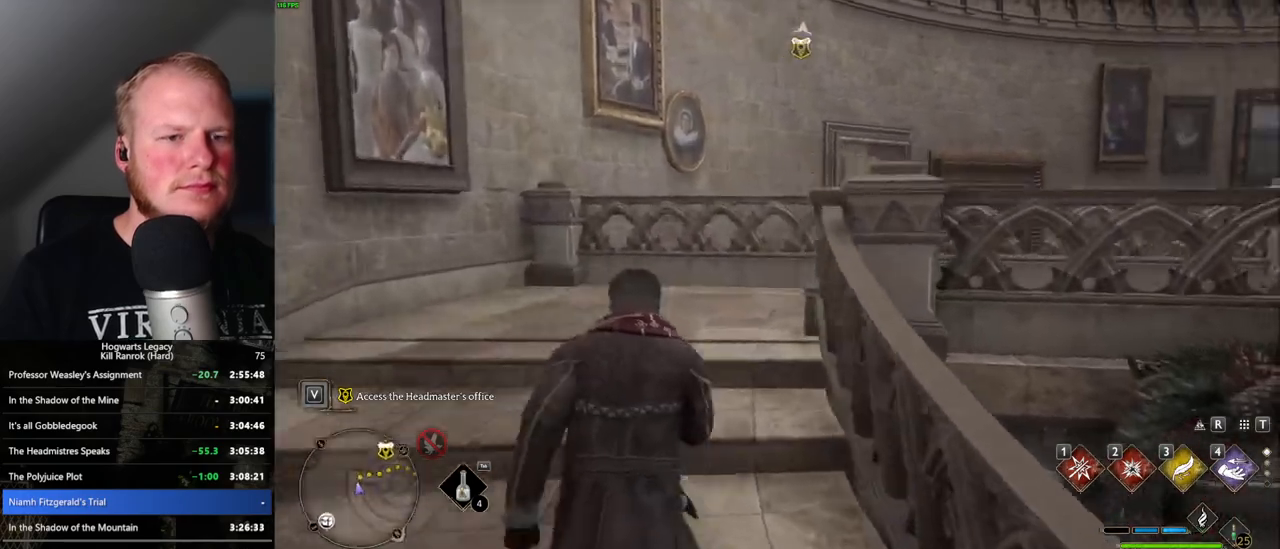
{"keys": ["w"], "mouse": [], "events": []}
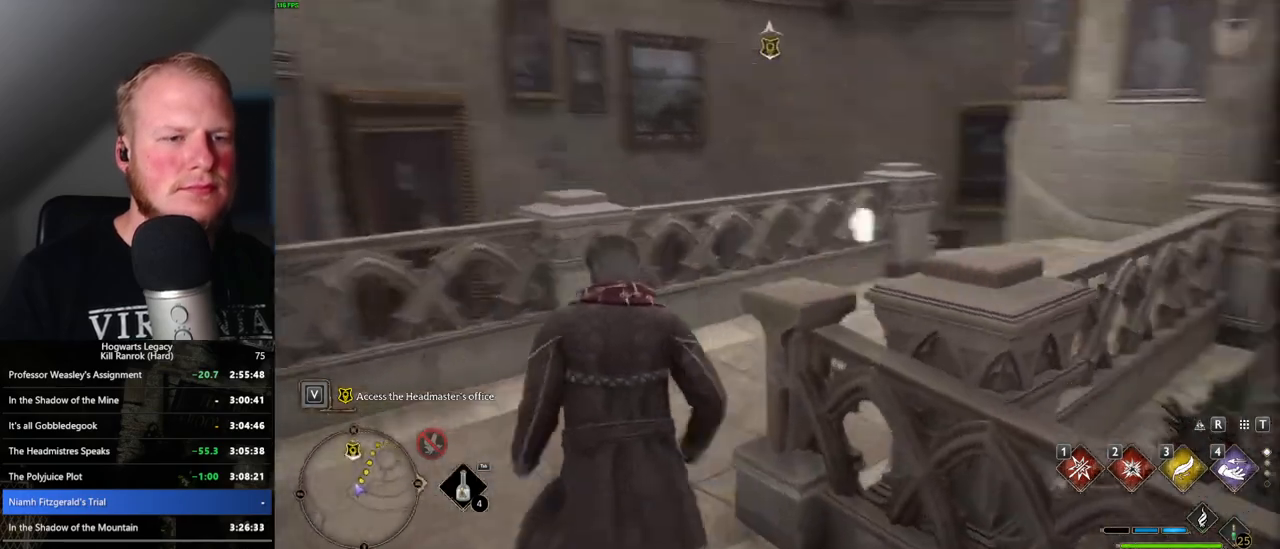
{"keys": ["w"], "mouse": [], "events": []}
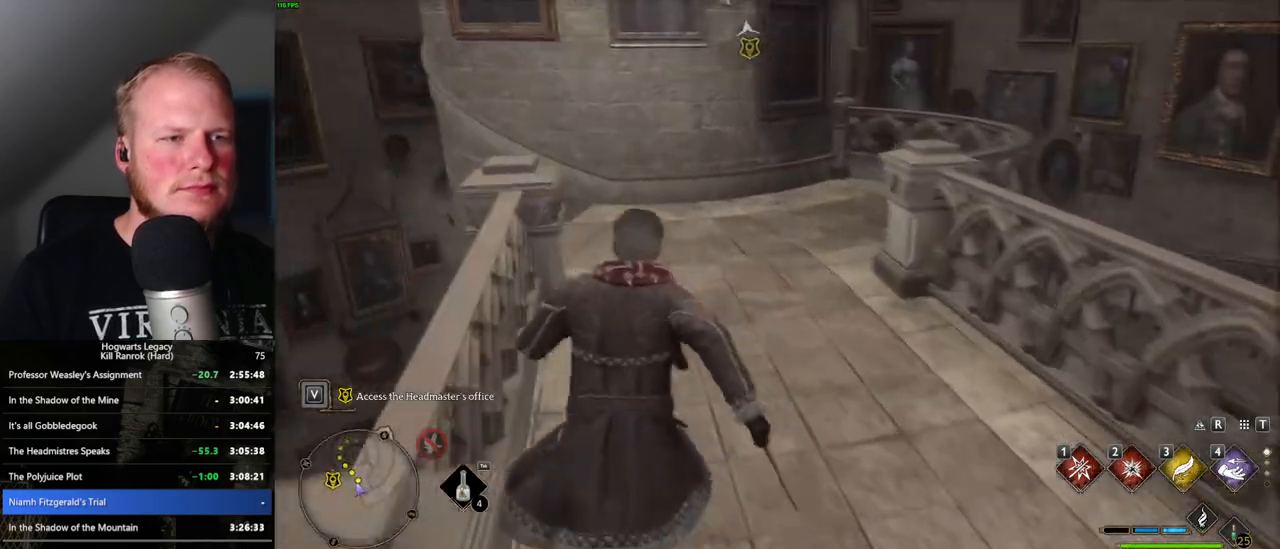
{"keys": ["w"], "mouse": [], "events": []}
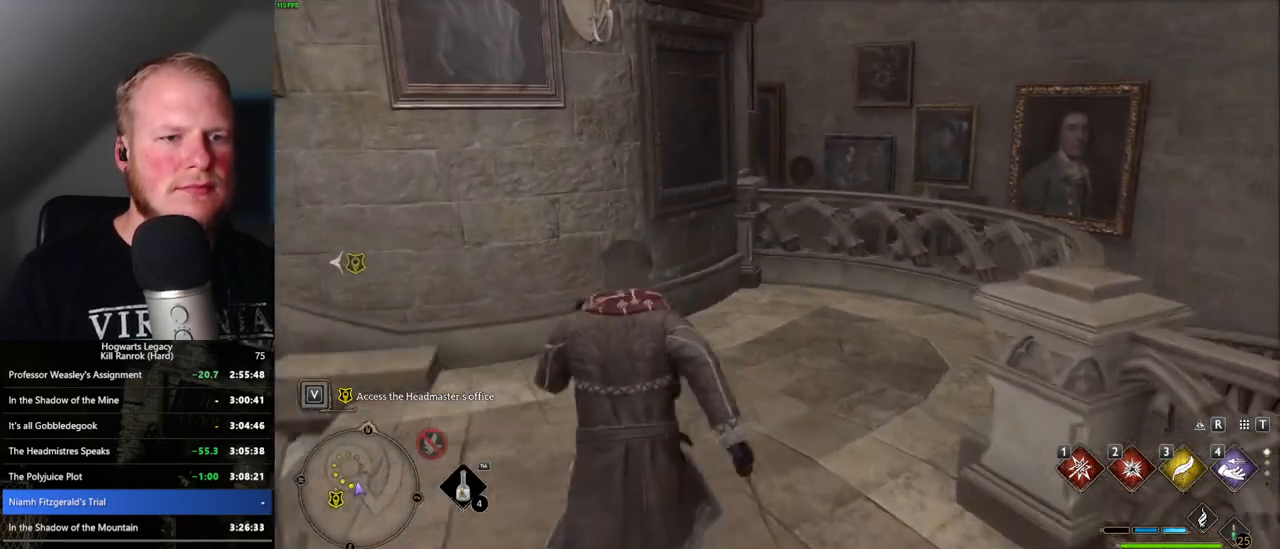
{"keys": [], "mouse": [], "events": [[16, "r", "down"], [133, "w", "up"], [150, "r", "up"]]}
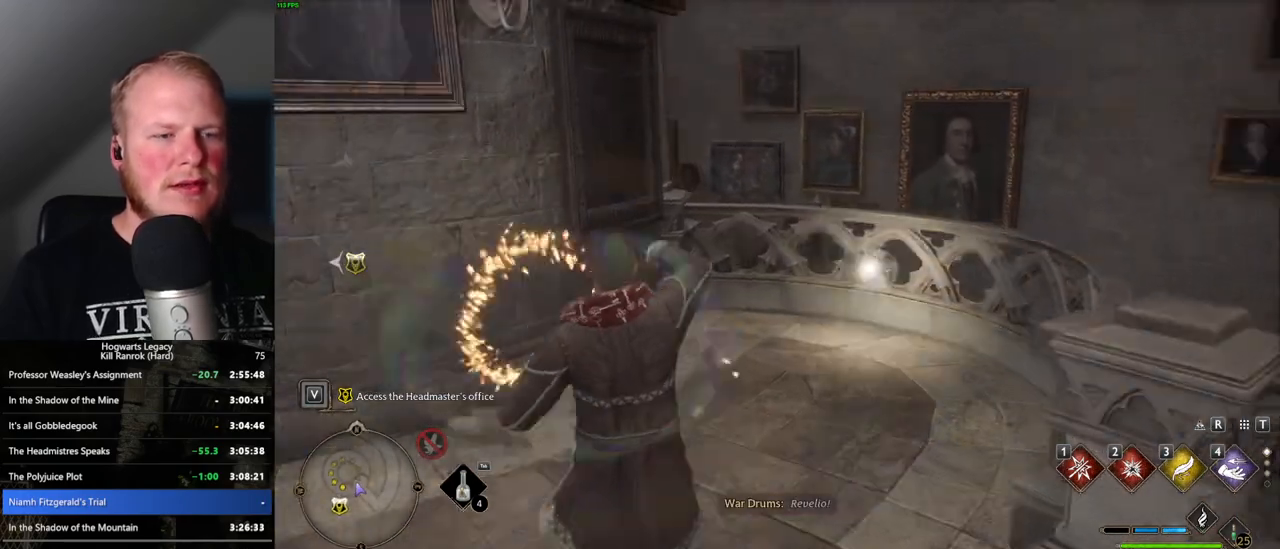
{"keys": [], "mouse": [], "events": [[116, "4", "down"], [200, "4", "up"], [266, "4", "down"], [350, "4", "up"], [416, "4", "down"], [483, "4", "up"]]}